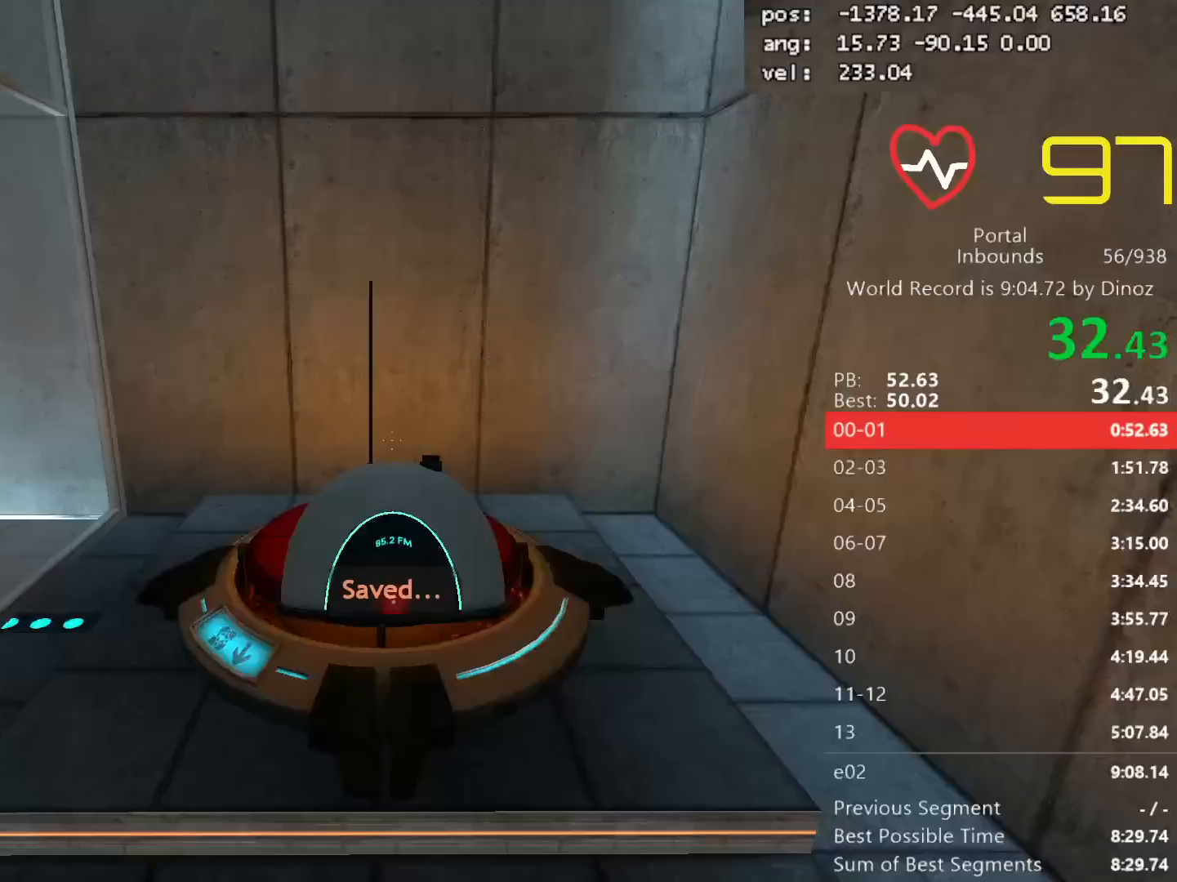
Gameplay with keyboard and mouse; each line is a JSON object with the keys and mouse buttons held at the frame after it. "events" lists presses ("down") and releases ("up") of "a", "alt", "c", "ctrl", "d", "e", "escape", "f", "mb6", "q", "r", "s", "shift", "space", "tab", "tilde", "v", "w", "x", "z", "mouse_left", "mouse_middle", "mouse_right", "mouse_mb4", "mouse_mb5", "mouse_wheel_up" and "mouse_wheel_down" between this image and that frame as [ms after this image, input, new state], when the widget could be followed in between. "mouse_left", "mouse_middle", "mouse_right", "mouse_mb4", "mouse_mb5", "mouse_wheel_up", "mouse_wheel_down" = the "left", "middle", "right", "mb4", "mb5", "wheel_up", "wheel_down" buttons of the "mouse" list. No other keys are recorded. Mouse movement is not recorded. Key names are as the overlay labels them; some are game actions (e.g. jump) rather than physical keys. Not read: 1 2 3 4 5.
{"keys": ["s", "shift"], "mouse": []}
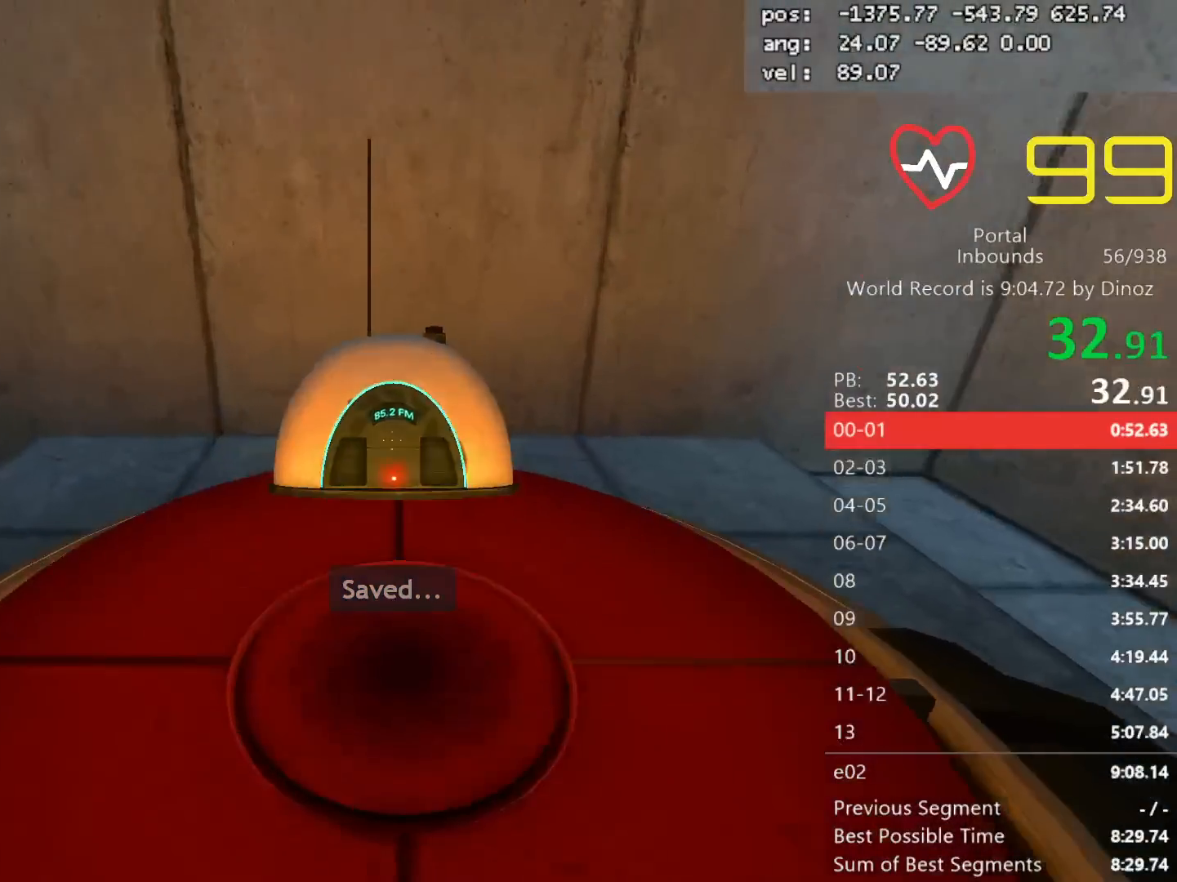
{"keys": ["shift"], "mouse": [], "events": [[167, "s", "up"]]}
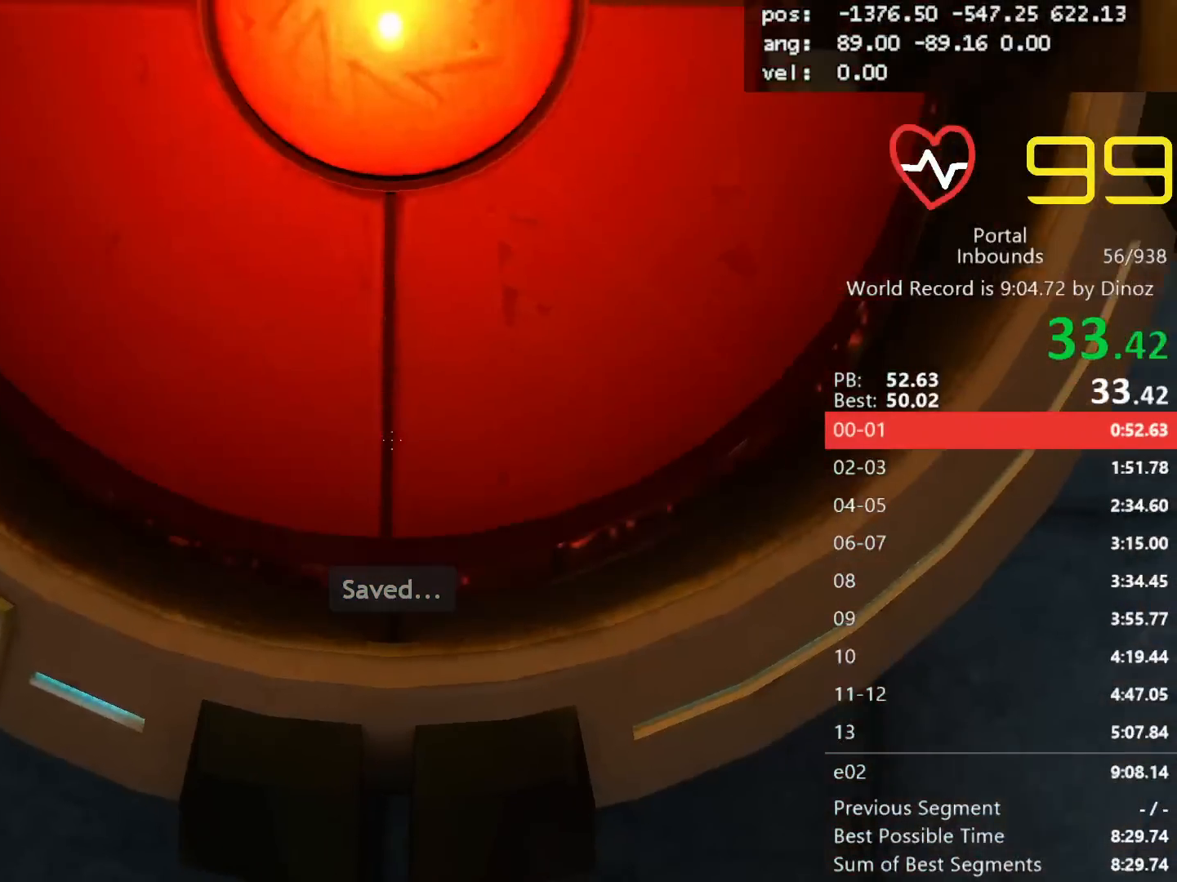
{"keys": ["s", "shift", "x"], "mouse": [], "events": [[33, "s", "down"], [500, "x", "down"]]}
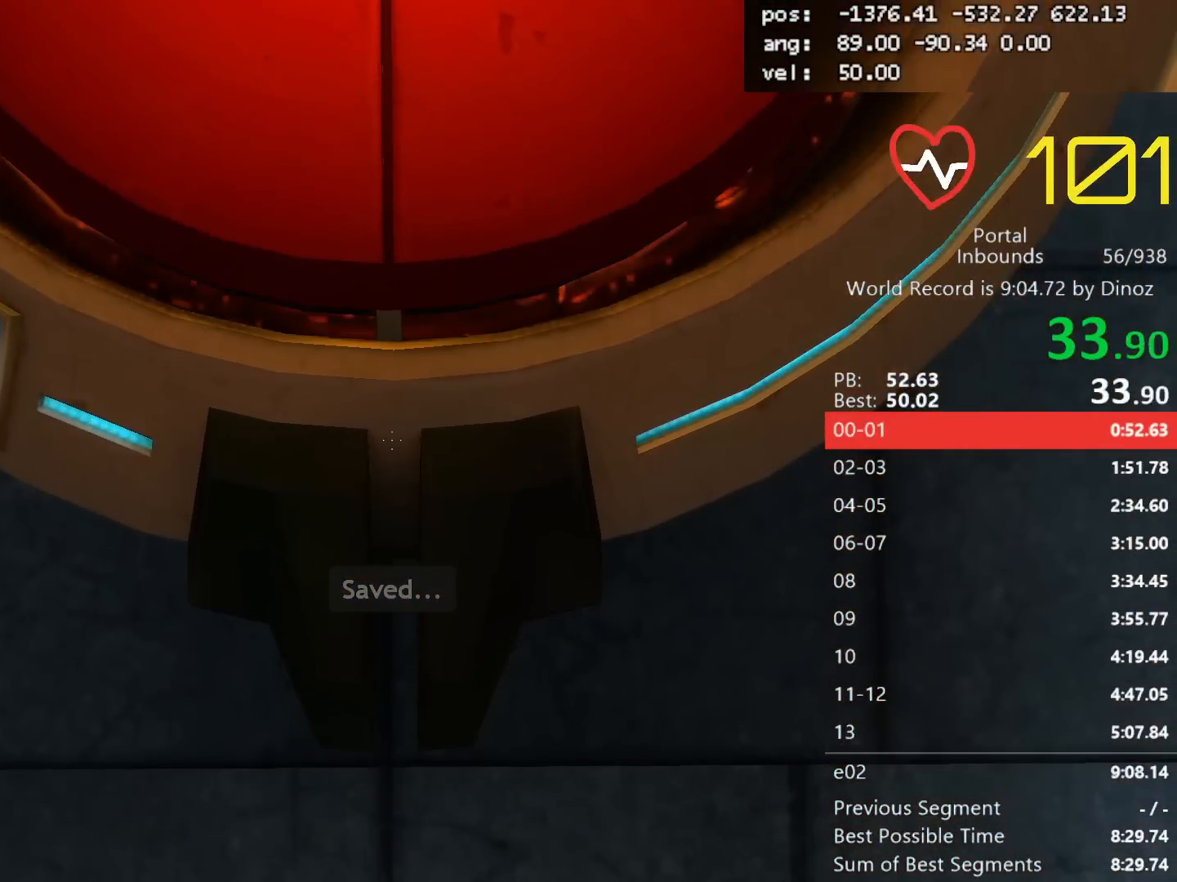
{"keys": ["s", "shift"], "mouse": [], "events": [[150, "x", "up"], [333, "x", "down"], [467, "x", "up"]]}
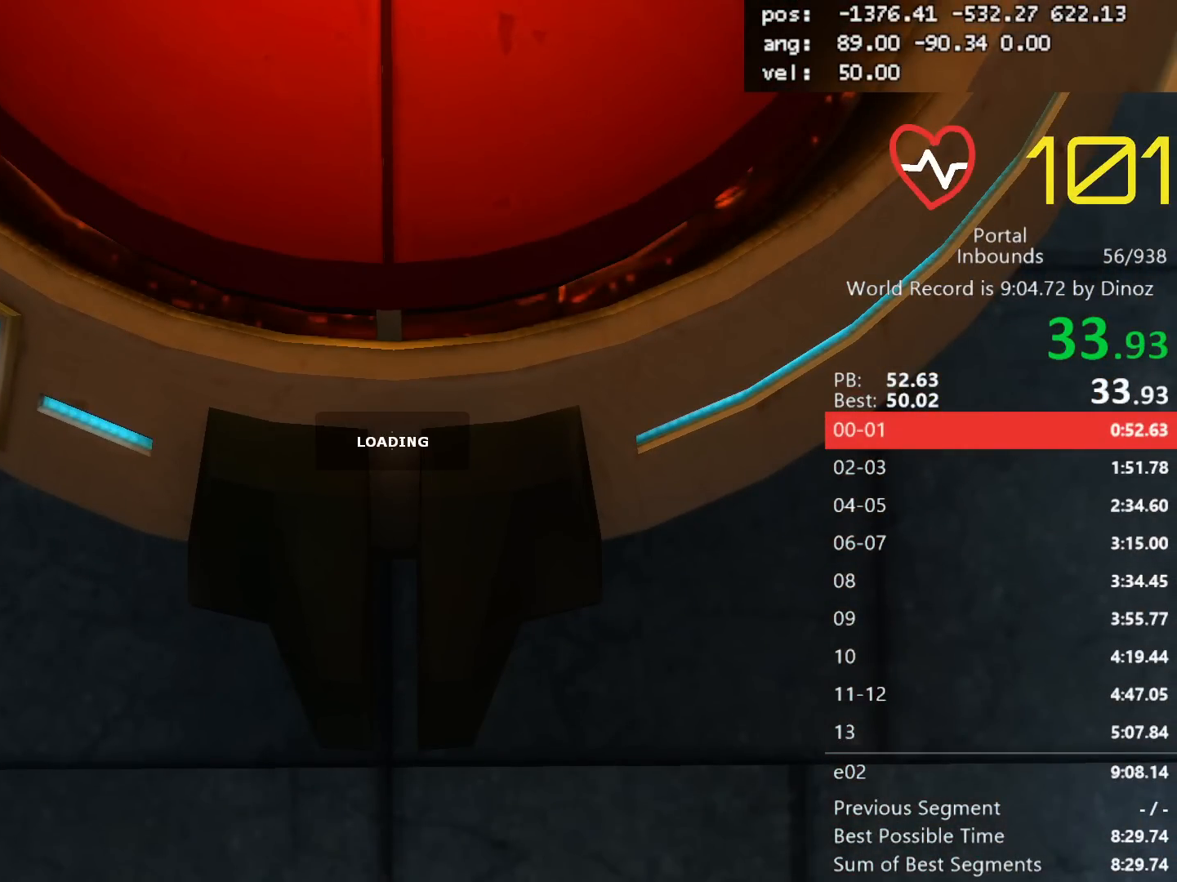
{"keys": ["s", "shift", "x"], "mouse": [], "events": [[117, "x", "down"], [250, "x", "up"], [400, "x", "down"]]}
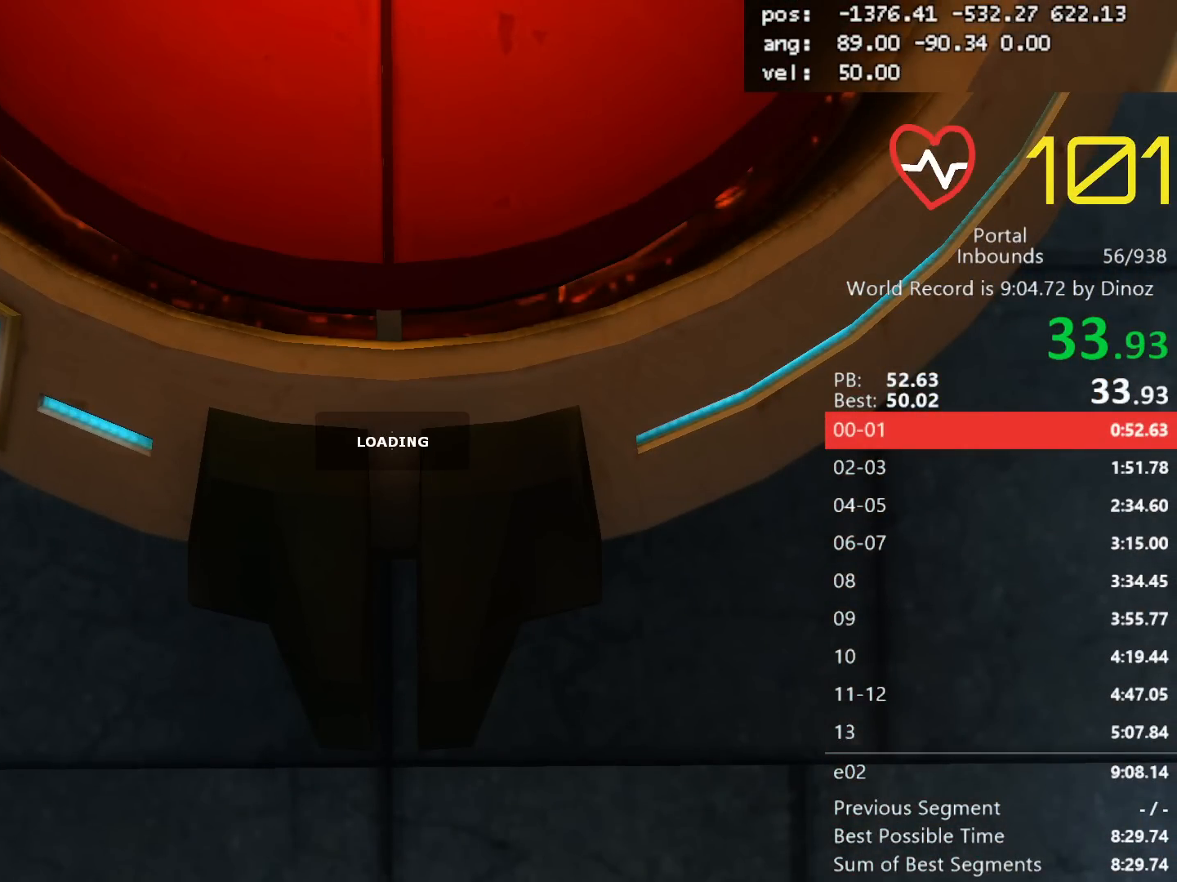
{"keys": ["s", "shift"], "mouse": [], "events": [[83, "x", "up"], [217, "x", "down"], [367, "x", "up"]]}
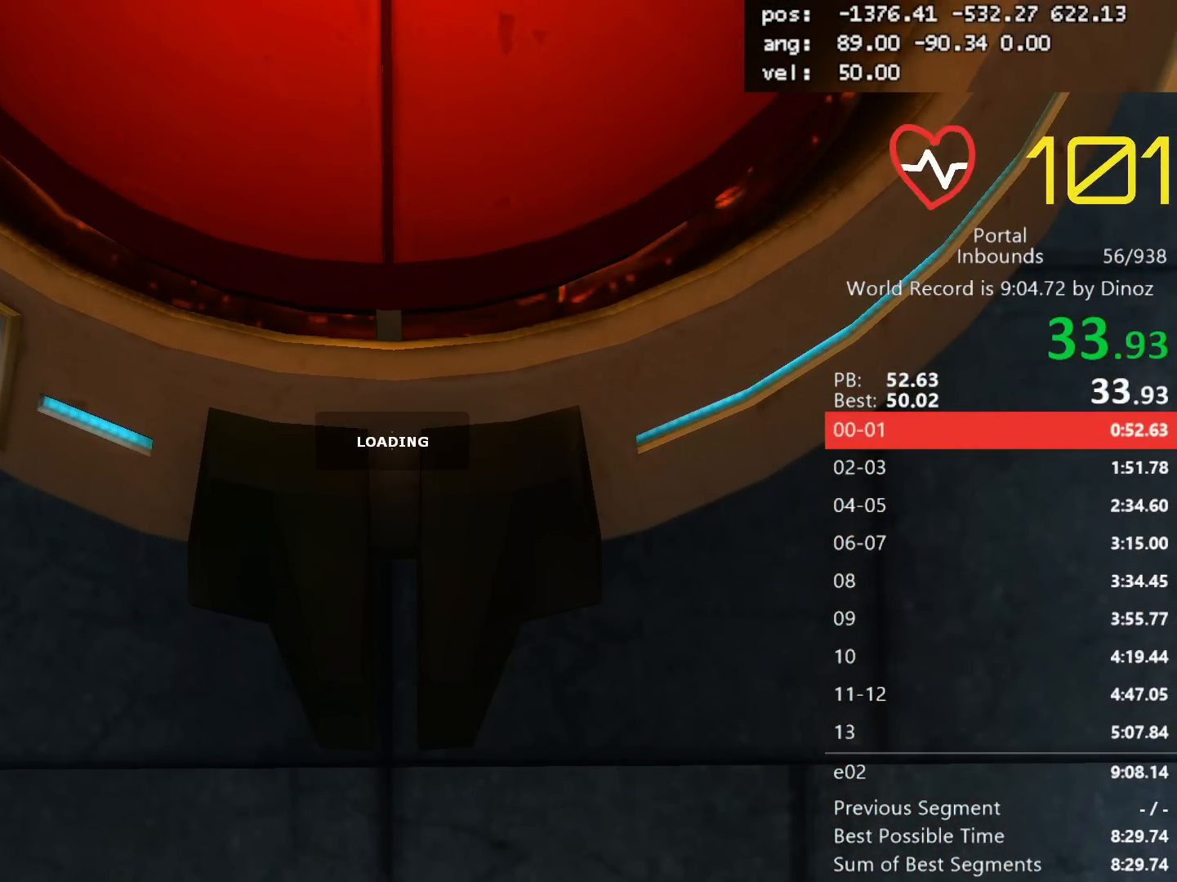
{"keys": ["s", "shift"], "mouse": [], "events": [[50, "x", "down"], [200, "x", "up"], [333, "x", "down"], [467, "x", "up"]]}
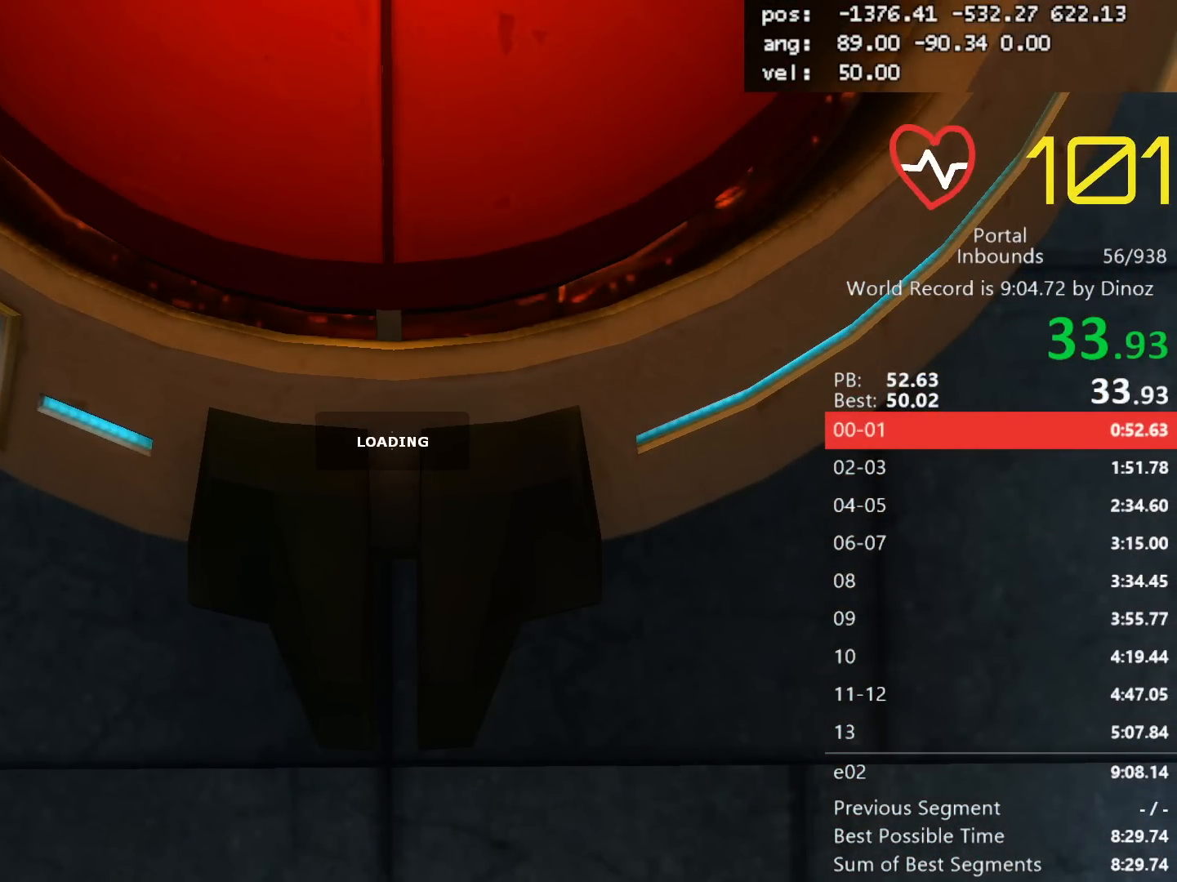
{"keys": ["s", "shift"], "mouse": [], "events": [[167, "x", "down"], [250, "x", "up"], [433, "e", "down"], [483, "e", "up"]]}
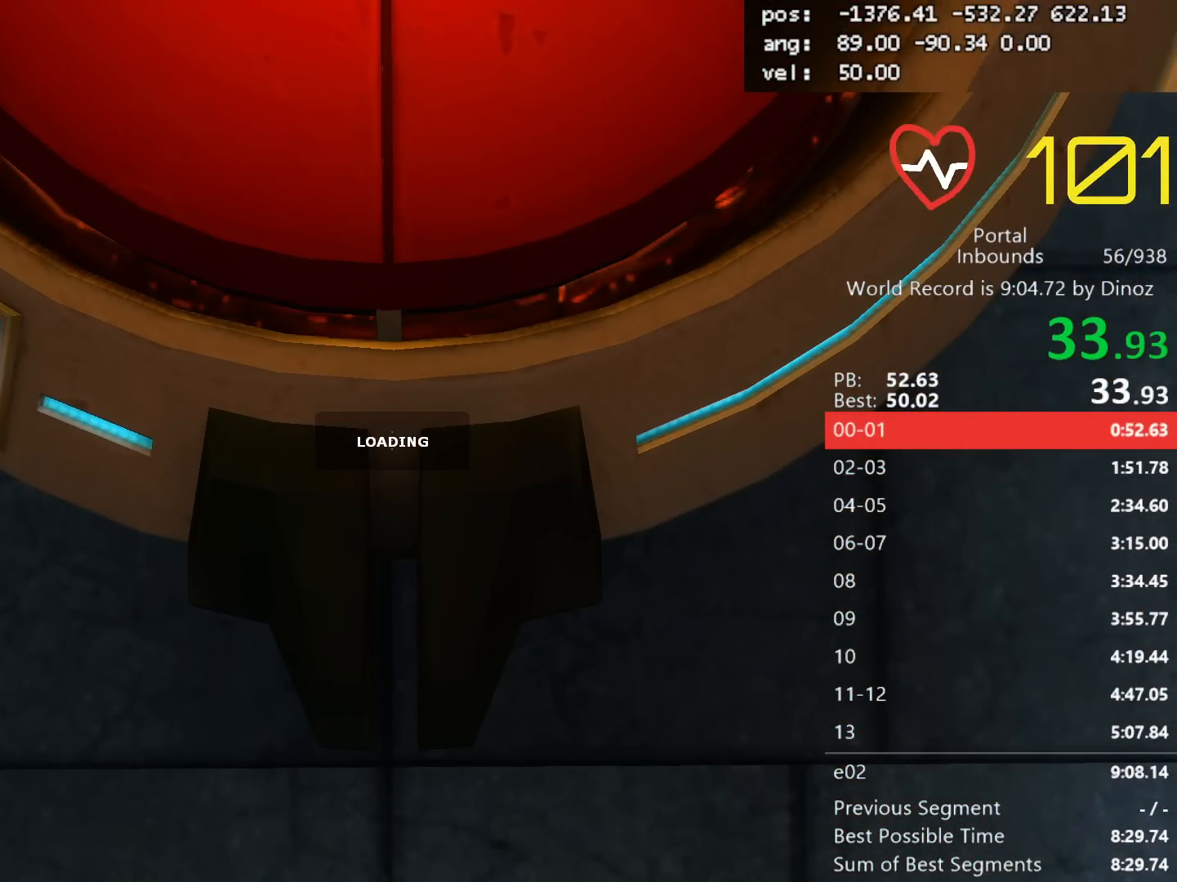
{"keys": ["s", "shift"], "mouse": [], "events": []}
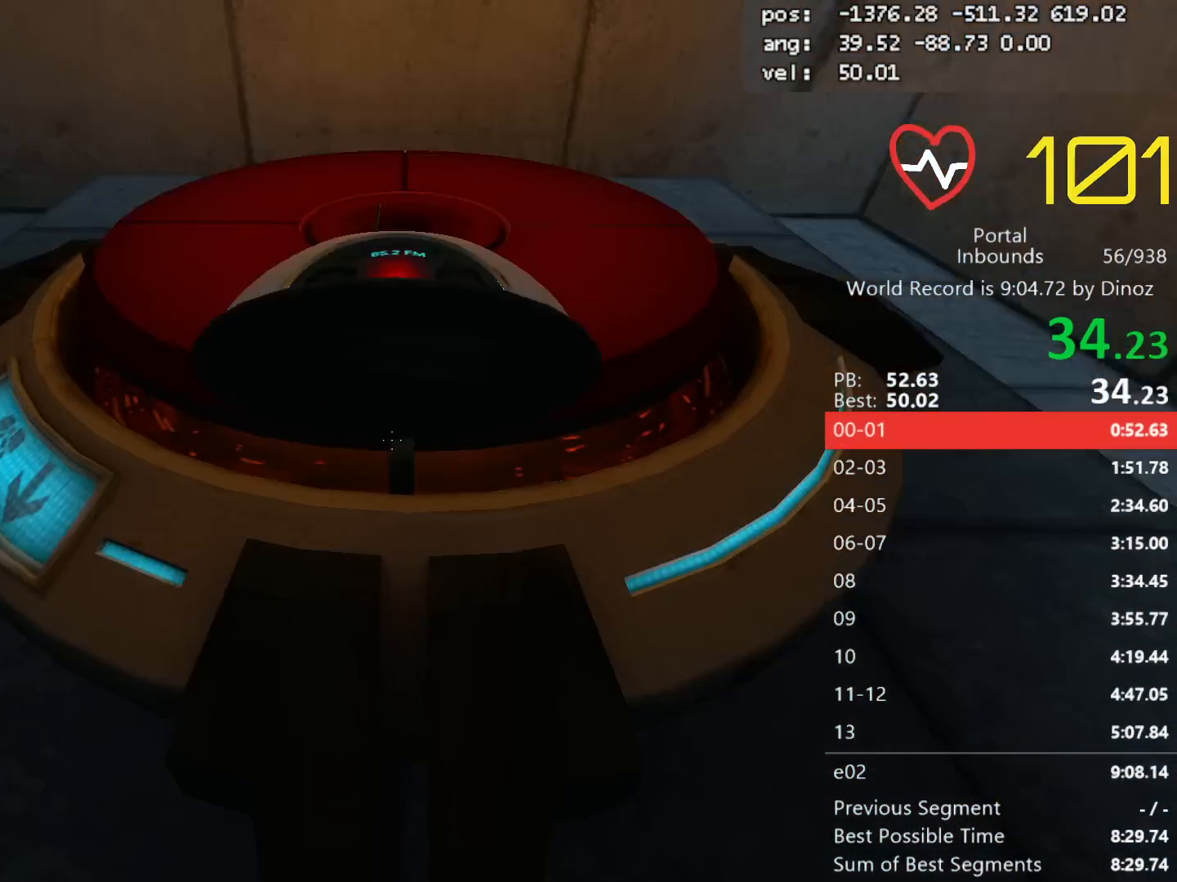
{"keys": ["w"], "mouse": []}
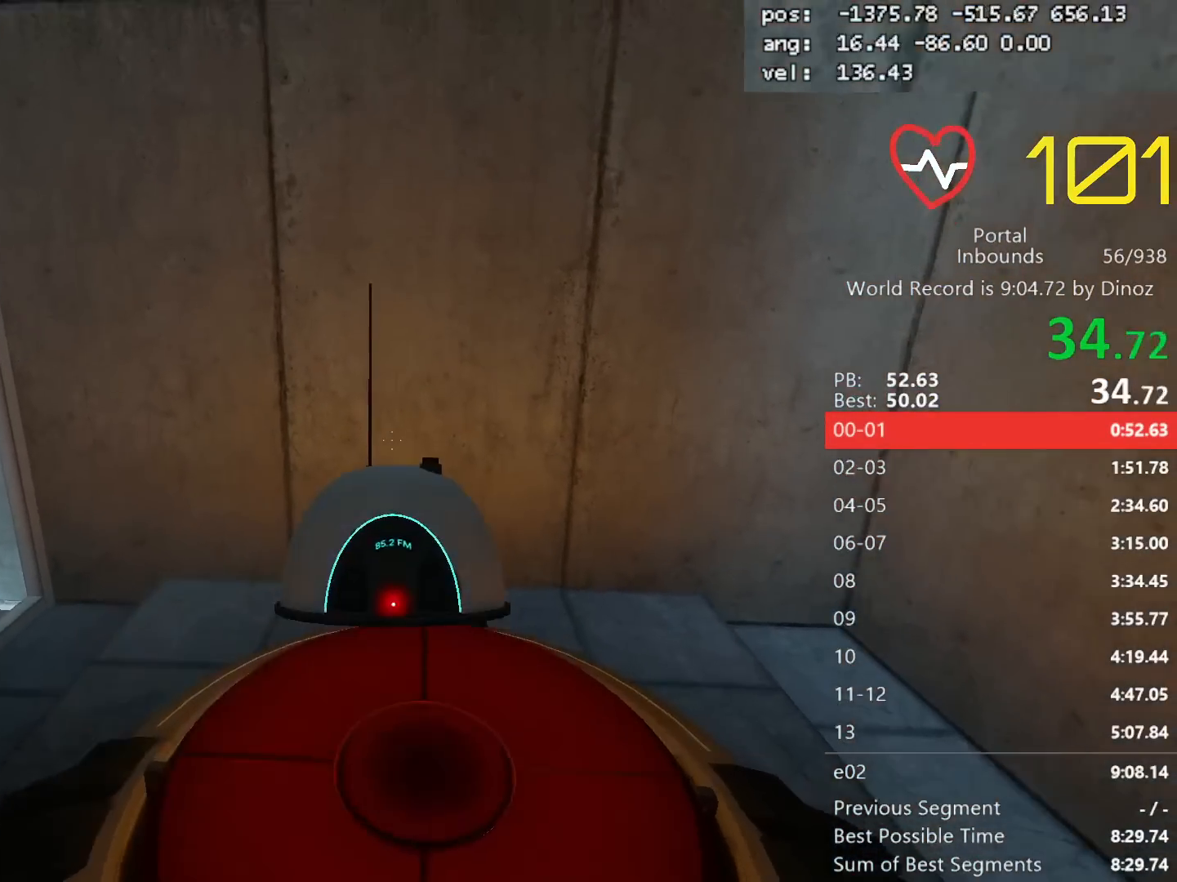
{"keys": ["shift"], "mouse": [], "events": [[17, "shift", "down"], [67, "w", "up"]]}
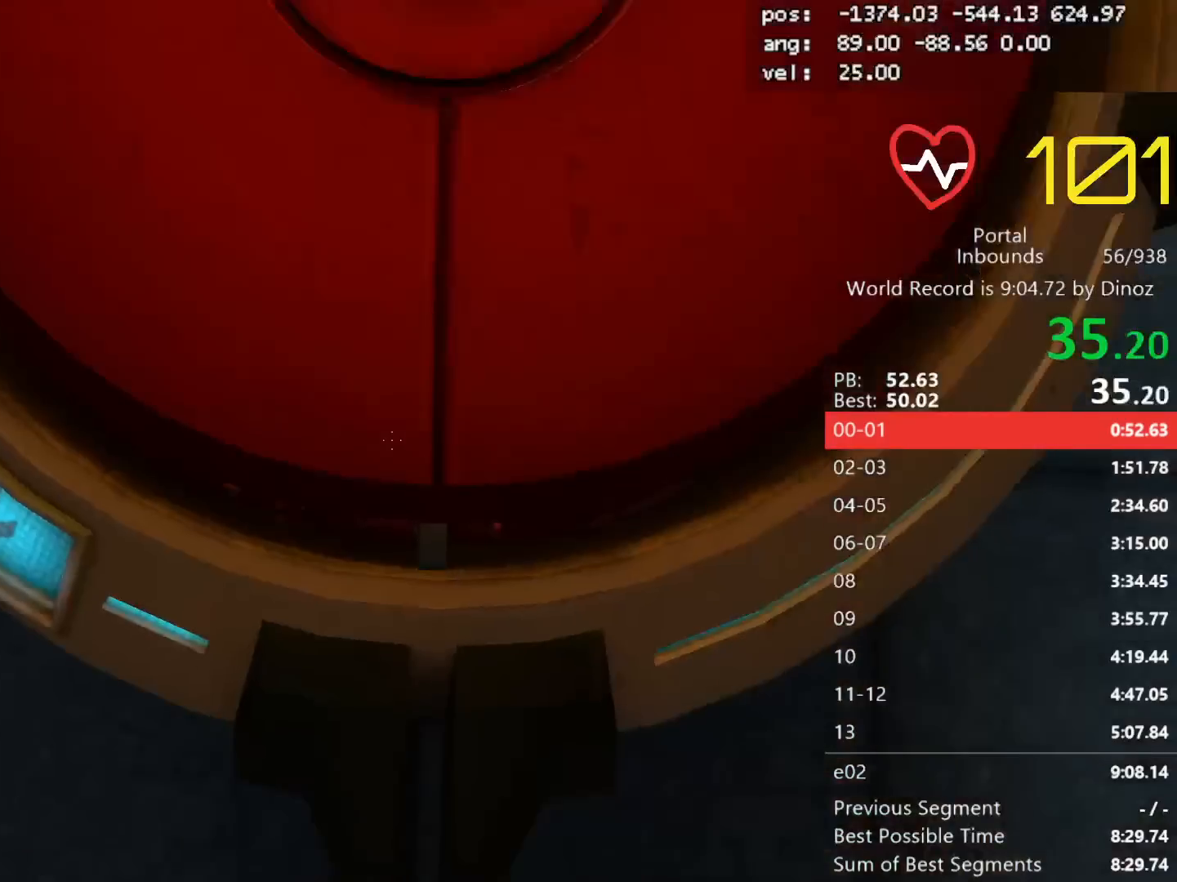
{"keys": ["s", "shift", "x"], "mouse": [], "events": [[33, "s", "down"], [417, "x", "down"]]}
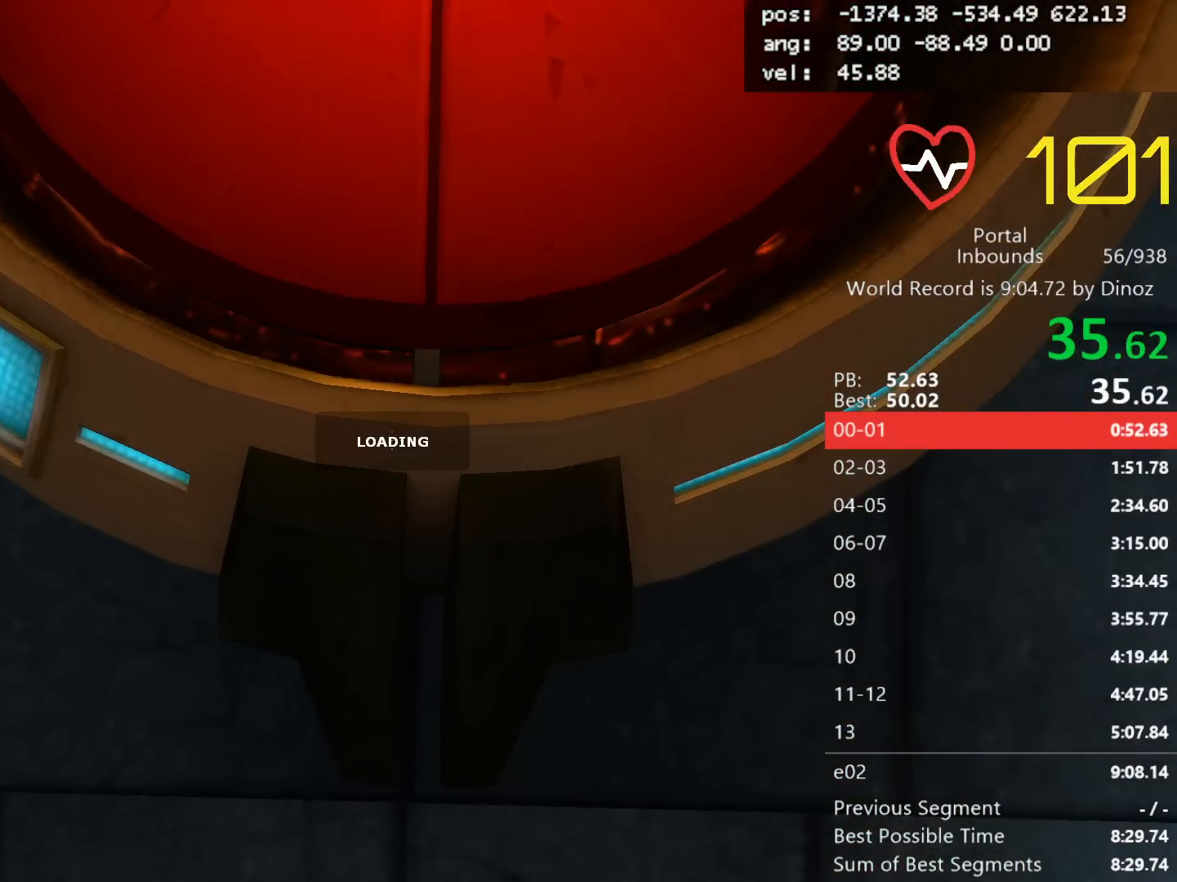
{"keys": ["s", "shift"], "mouse": [], "events": [[50, "x", "up"], [200, "x", "down"], [333, "x", "up"]]}
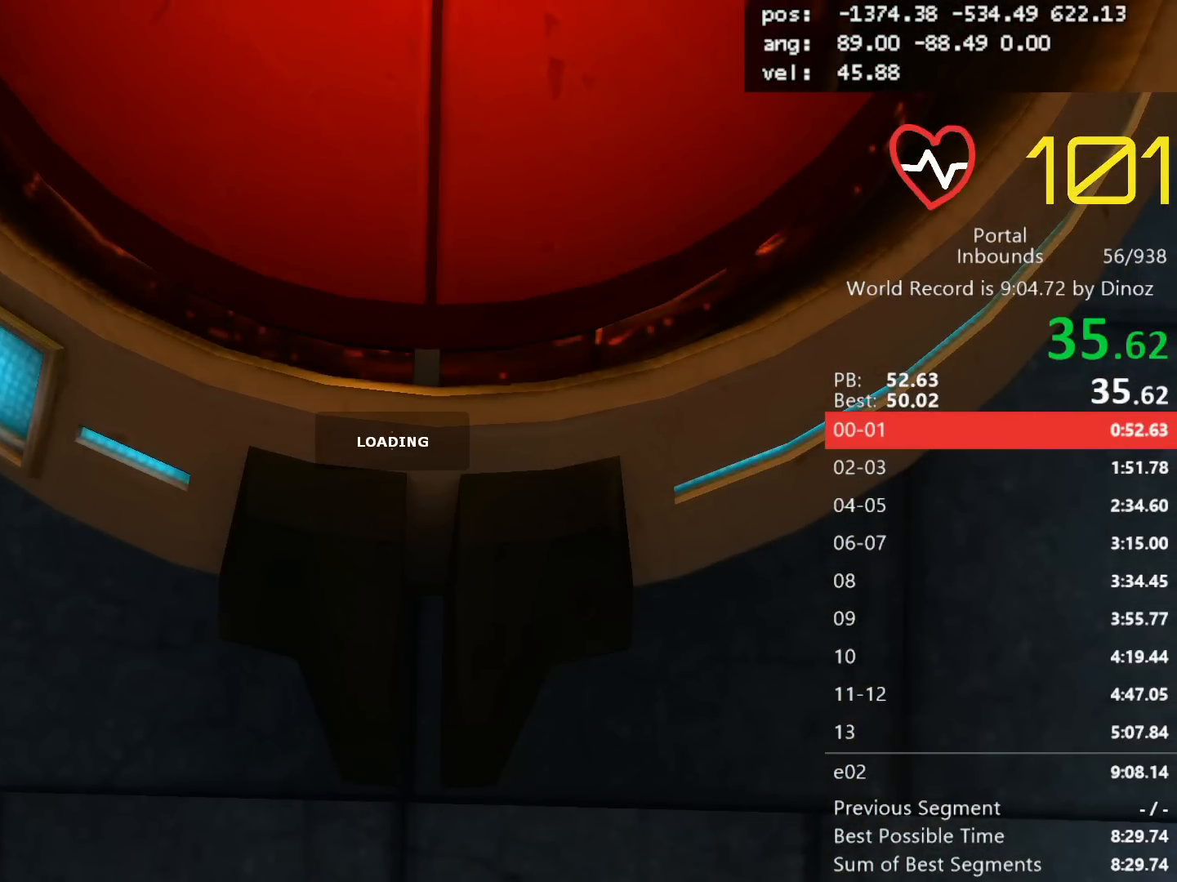
{"keys": ["s", "shift"], "mouse": [], "events": [[17, "x", "down"], [167, "x", "up"], [300, "x", "down"], [450, "x", "up"]]}
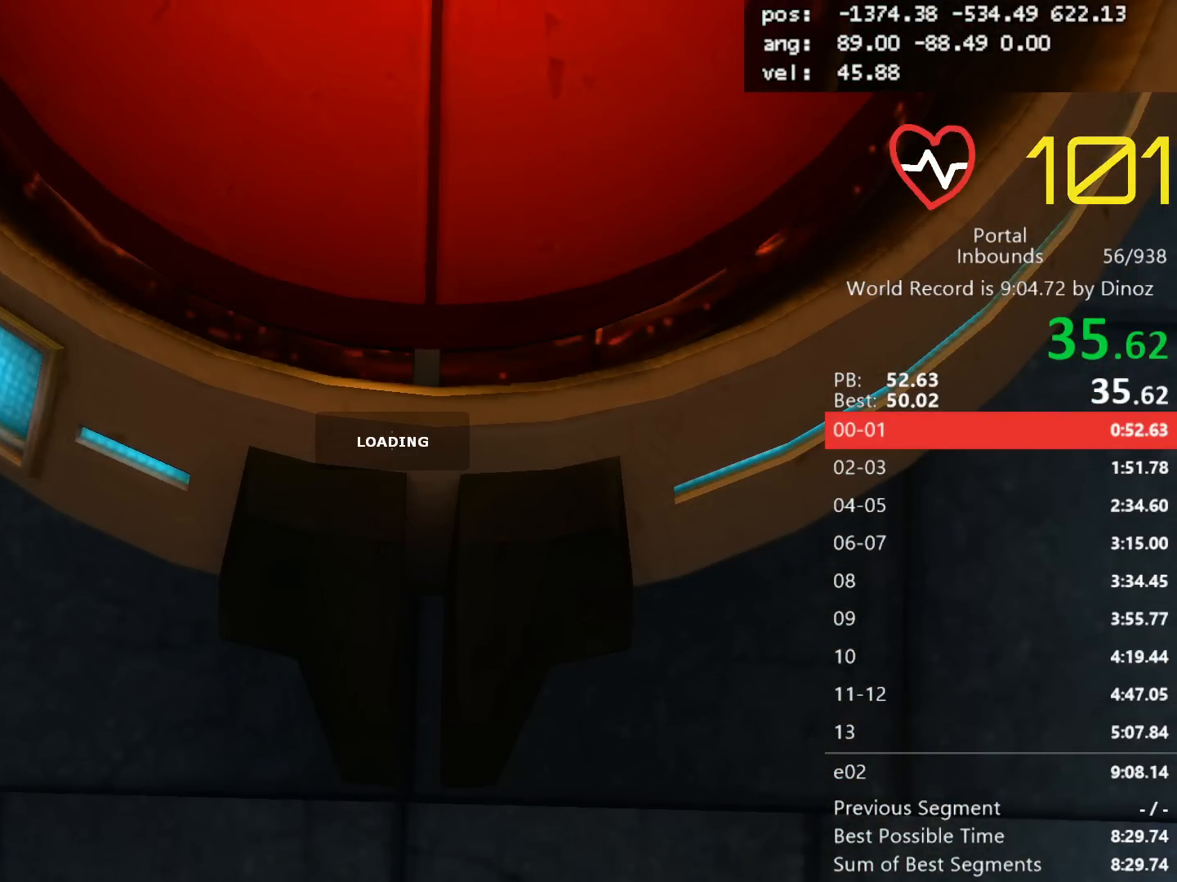
{"keys": ["s", "shift", "x"], "mouse": [], "events": [[133, "x", "down"], [267, "x", "up"], [450, "x", "down"]]}
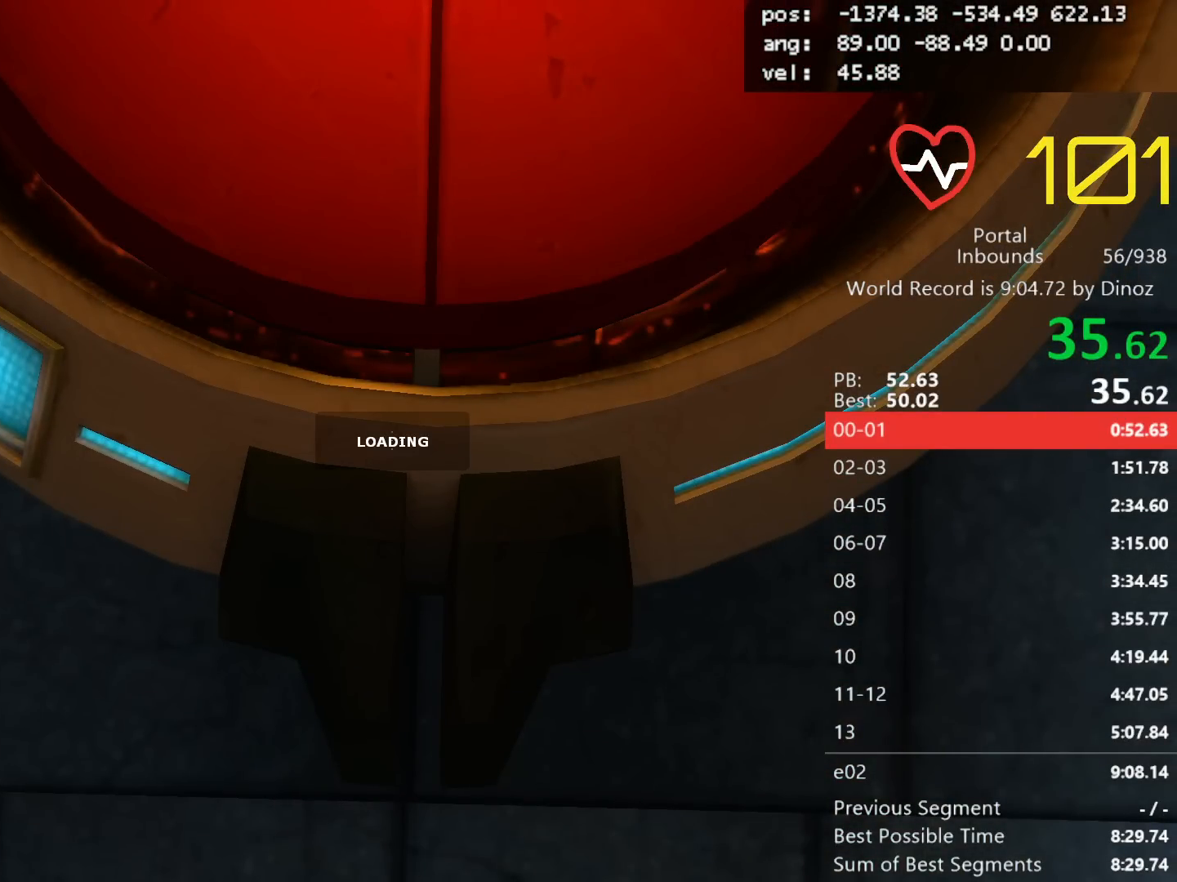
{"keys": ["s", "shift"], "mouse": [], "events": [[50, "x", "up"], [233, "x", "down"], [333, "x", "up"]]}
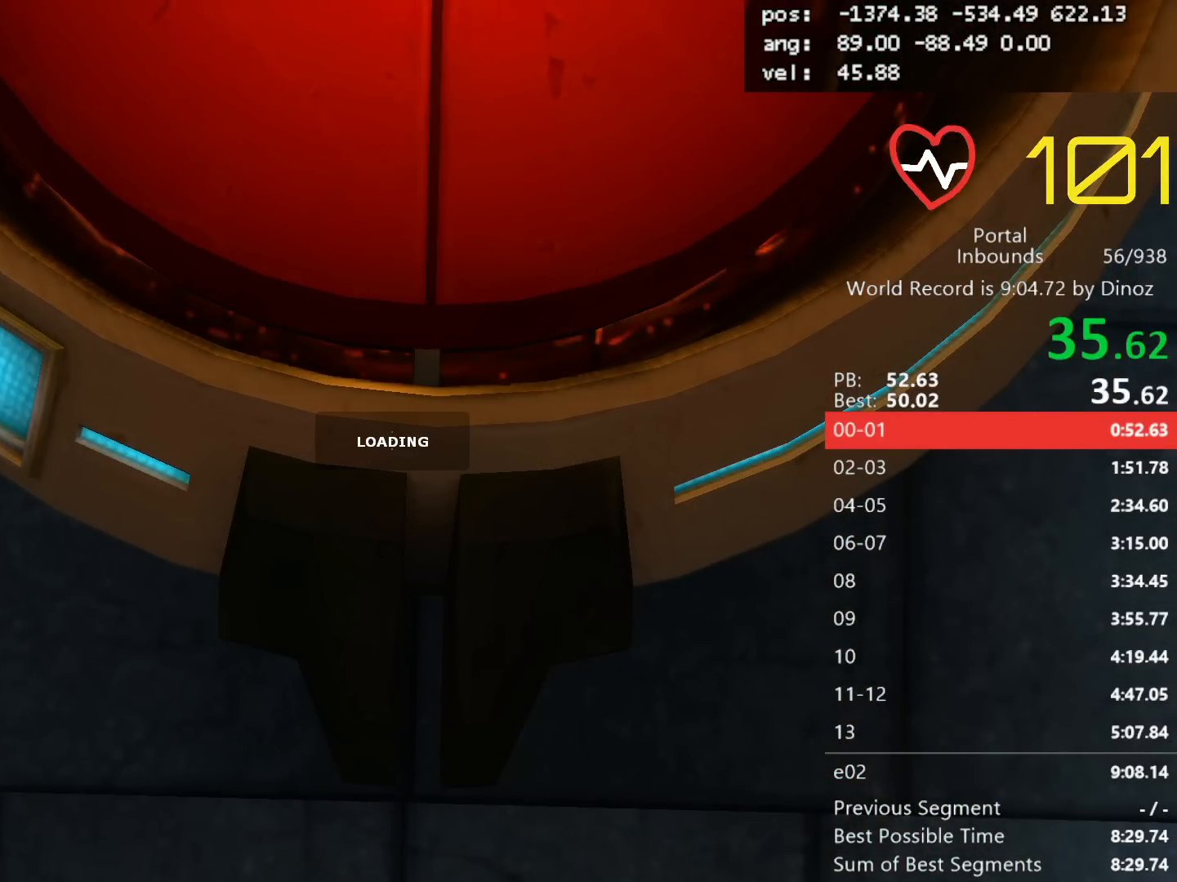
{"keys": ["s", "shift"], "mouse": [], "events": [[67, "x", "down"], [167, "x", "up"], [300, "e", "down"], [400, "e", "up"]]}
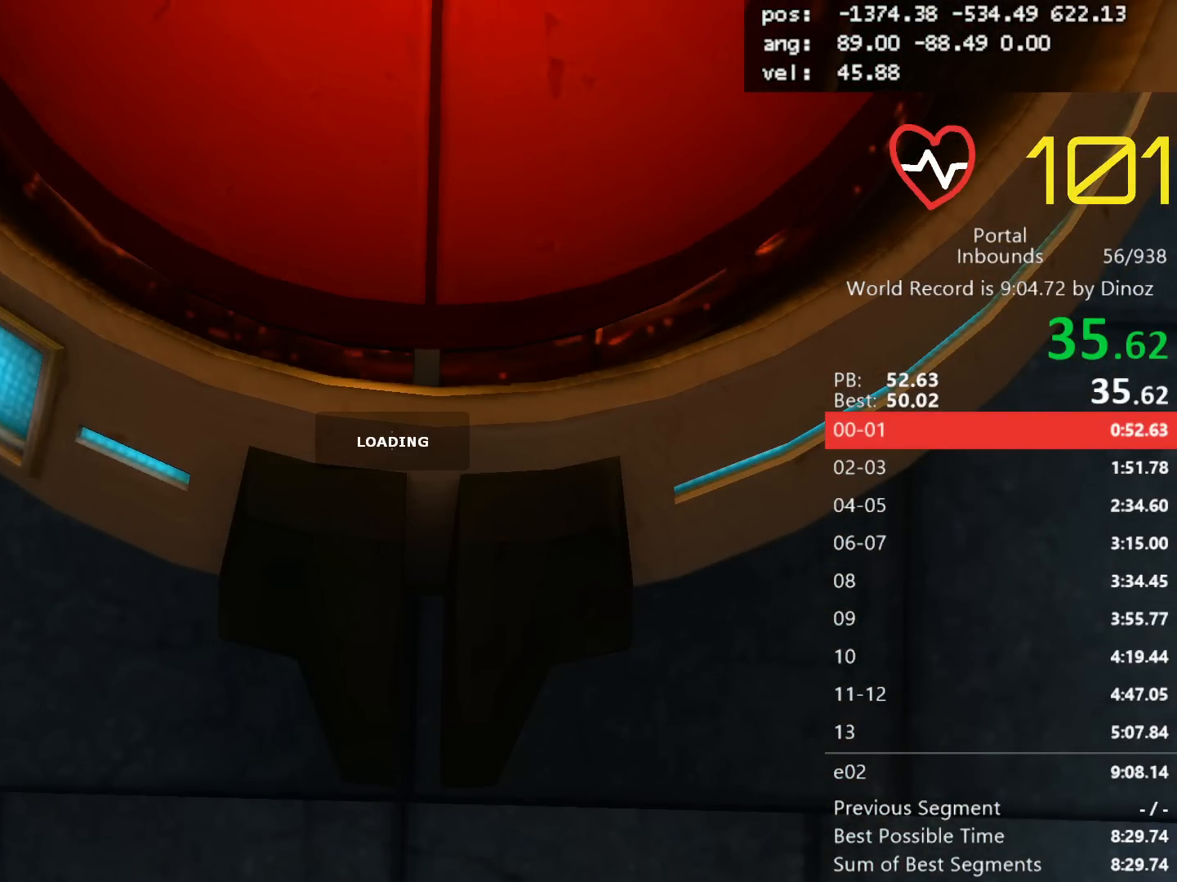
{"keys": ["s"], "mouse": [], "events": [[367, "shift", "up"], [417, "mouse_left", "down"], [500, "mouse_left", "up"]]}
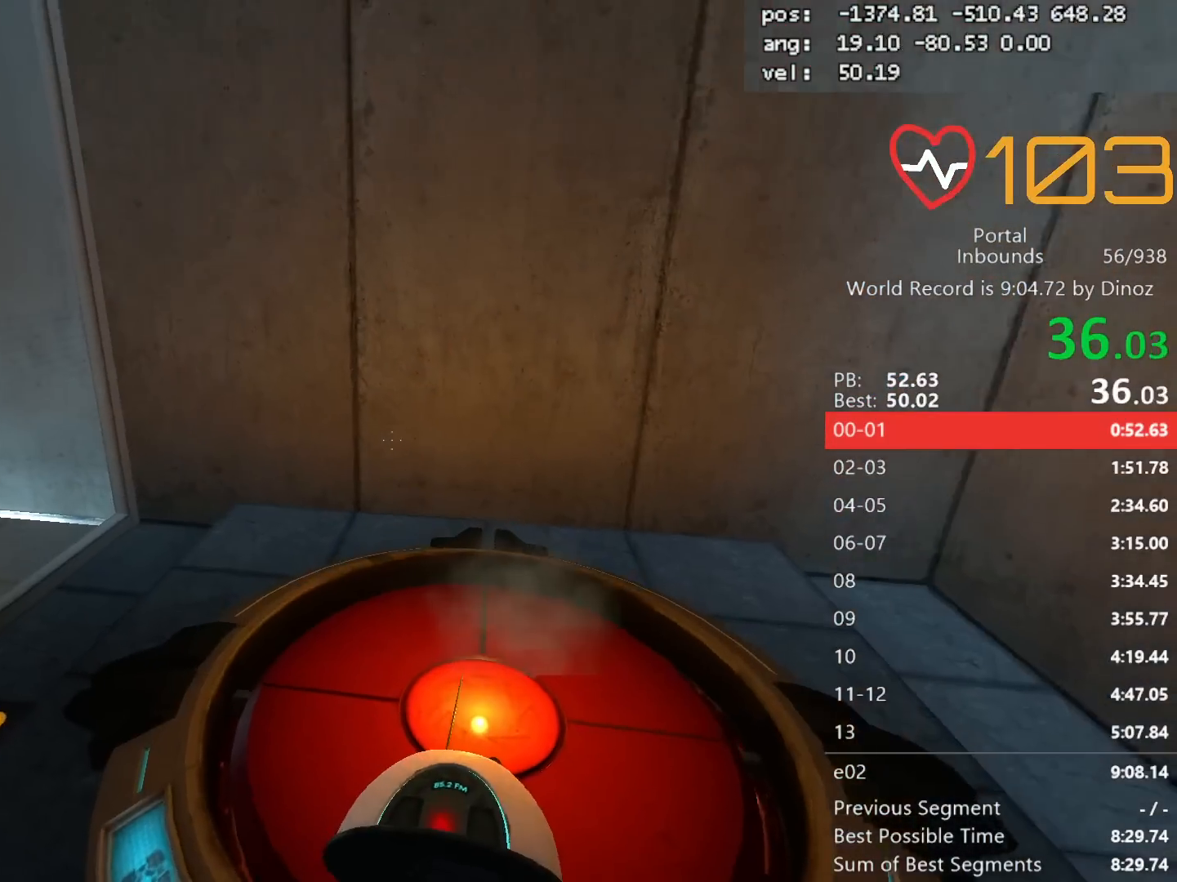
{"keys": ["d", "shift"], "mouse": [], "events": [[100, "mouse_wheel_up", "down"], [150, "a", "down"], [150, "shift", "down"], [183, "s", "up"], [283, "mouse_wheel_up", "up"], [433, "a", "up"], [433, "d", "down"]]}
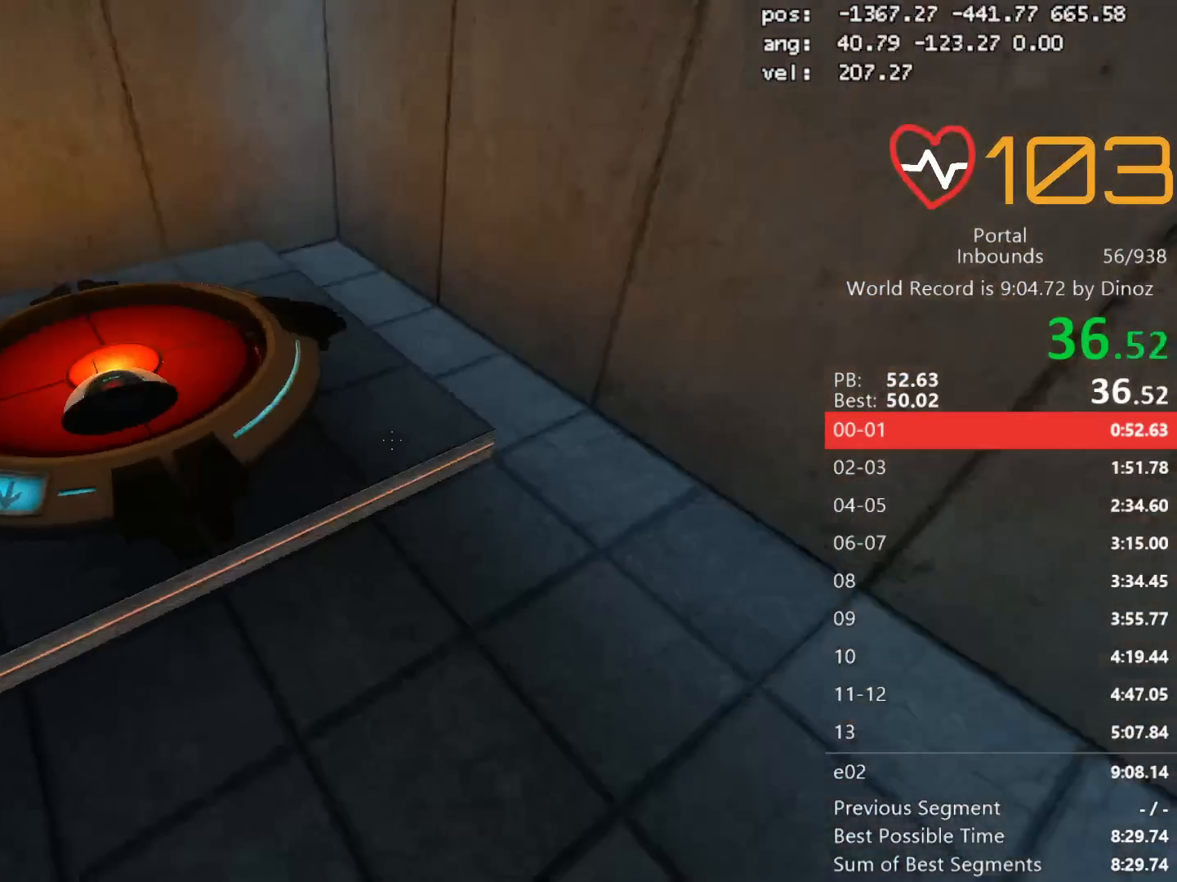
{"keys": [], "mouse": []}
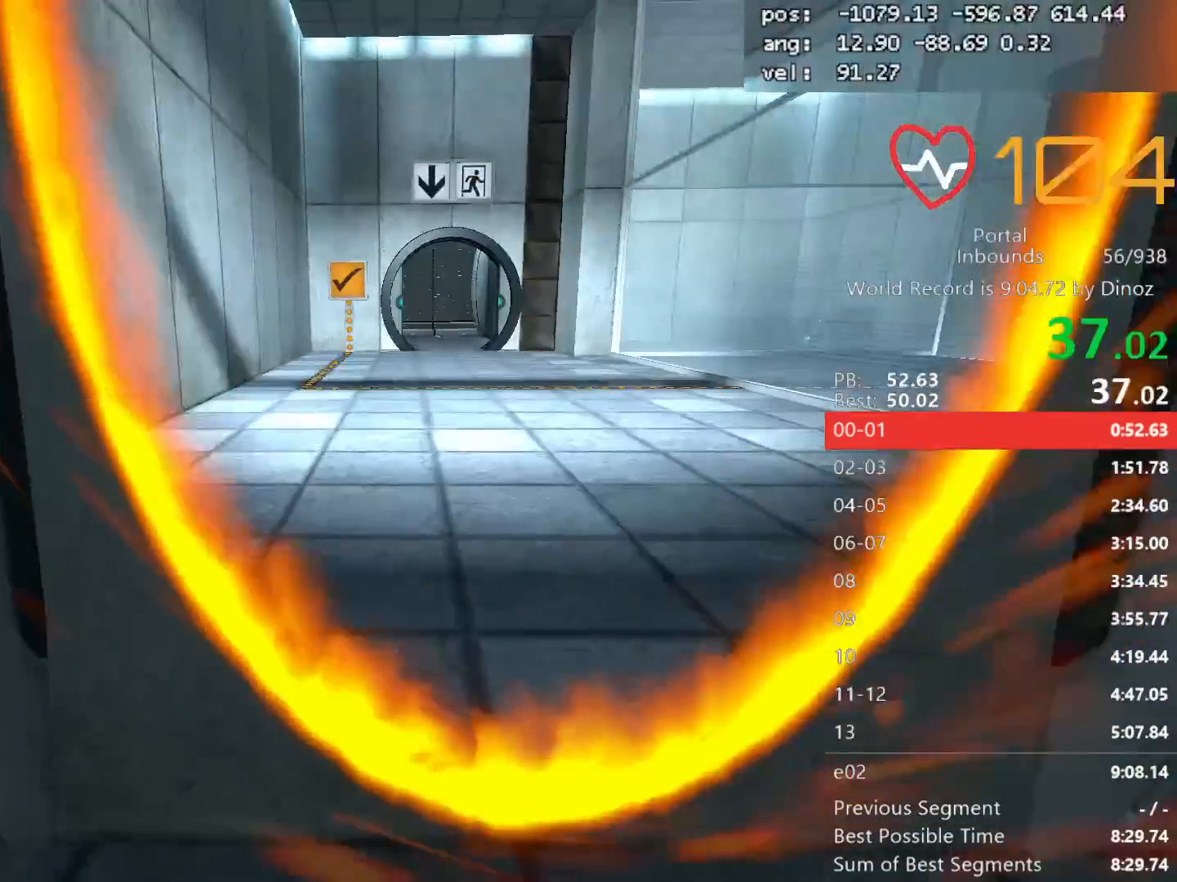
{"keys": ["w"], "mouse": []}